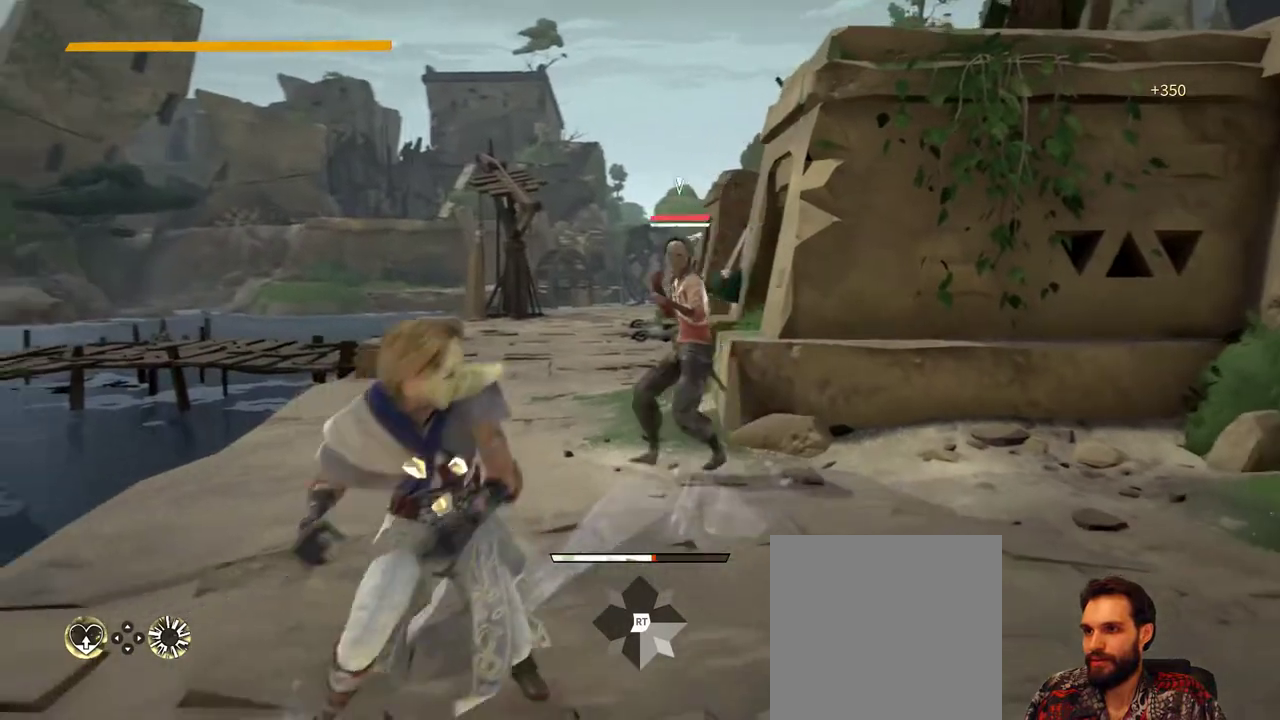
Gameplay with a controller (Xbox layout); each line is a JSON object with the inputs held at the frame after it. "events" lists button and stick changes between this image and that frame as [ms after this image, input, new state], when the widget could be followed in between. Not read: R3.
{"buttons": [], "left_stick": "up-right", "right_stick": "center", "events": [[133, "left_stick", "up-right"], [333, "X", "down"], [467, "X", "up"]]}
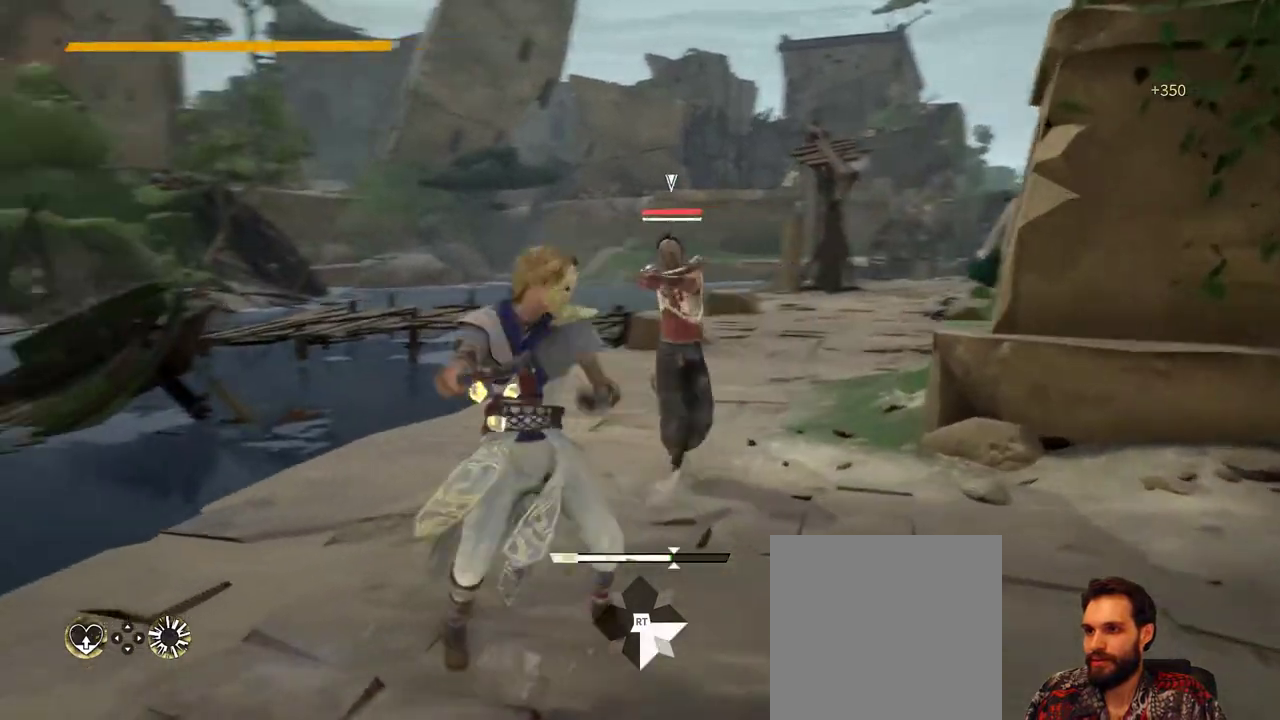
{"buttons": ["X"], "left_stick": "center", "right_stick": "center", "events": [[433, "X", "down"], [467, "left_stick", "center"]]}
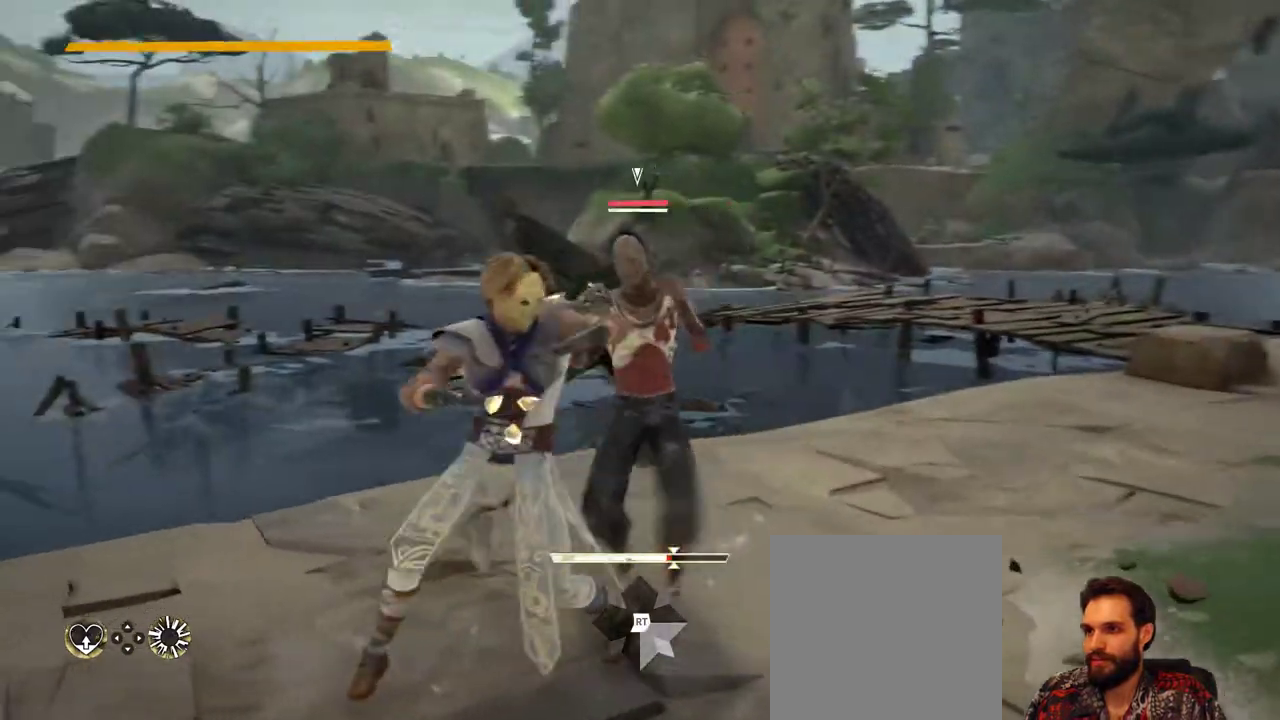
{"buttons": [], "left_stick": "down-right", "right_stick": "center", "events": [[33, "X", "up"], [400, "left_stick", "down-right"]]}
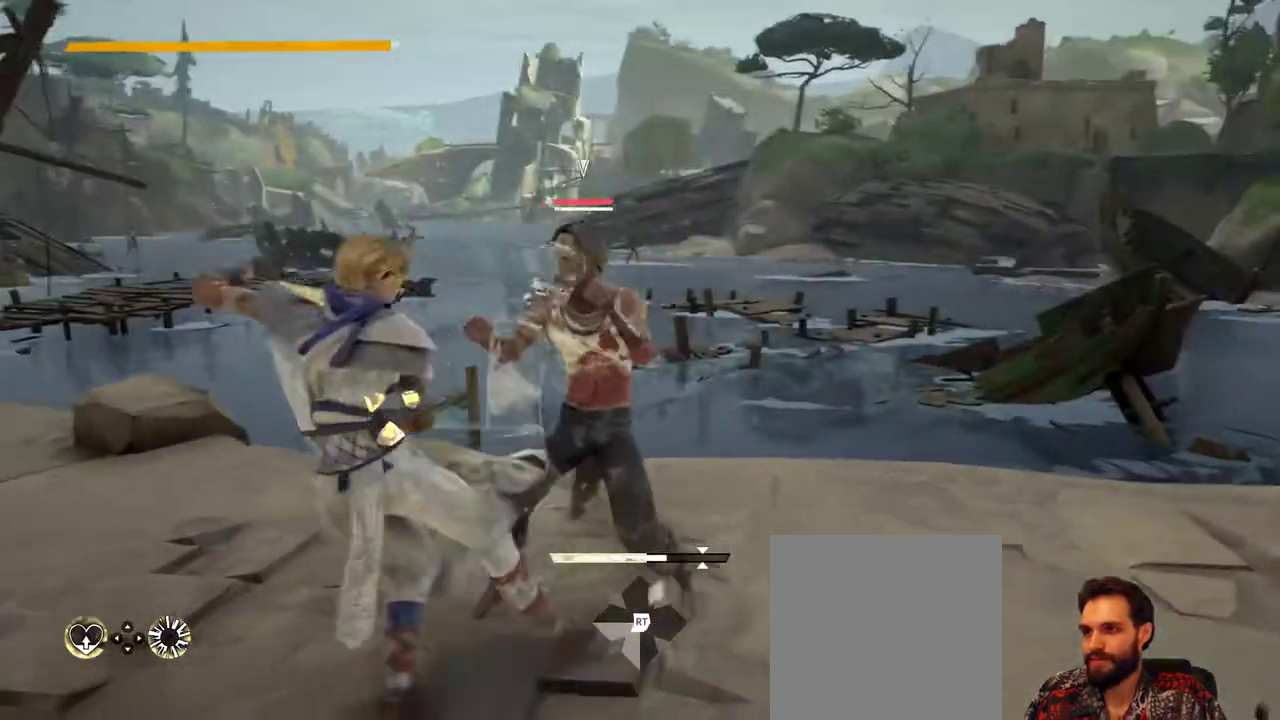
{"buttons": [], "left_stick": "down-left", "right_stick": "center", "events": [[133, "left_stick", "down"], [267, "left_stick", "down-left"]]}
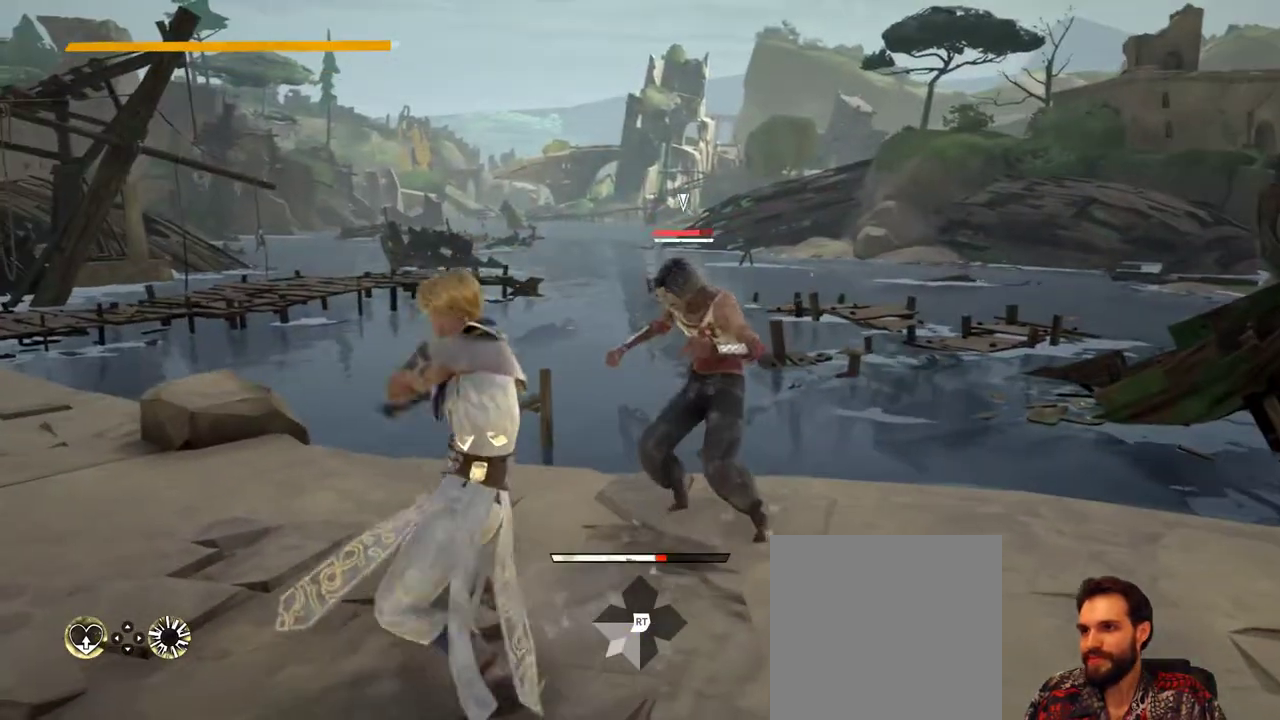
{"buttons": [], "left_stick": "down-left", "right_stick": "center", "events": []}
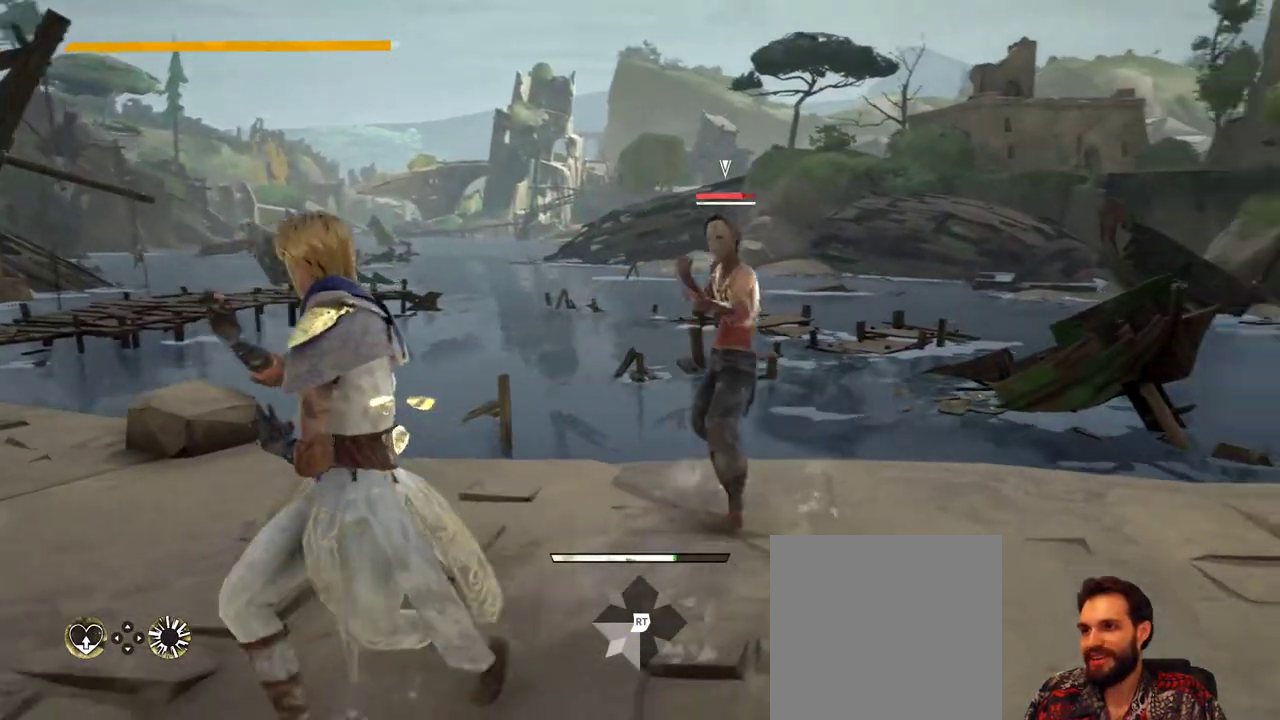
{"buttons": [], "left_stick": "down-left", "right_stick": "center", "events": []}
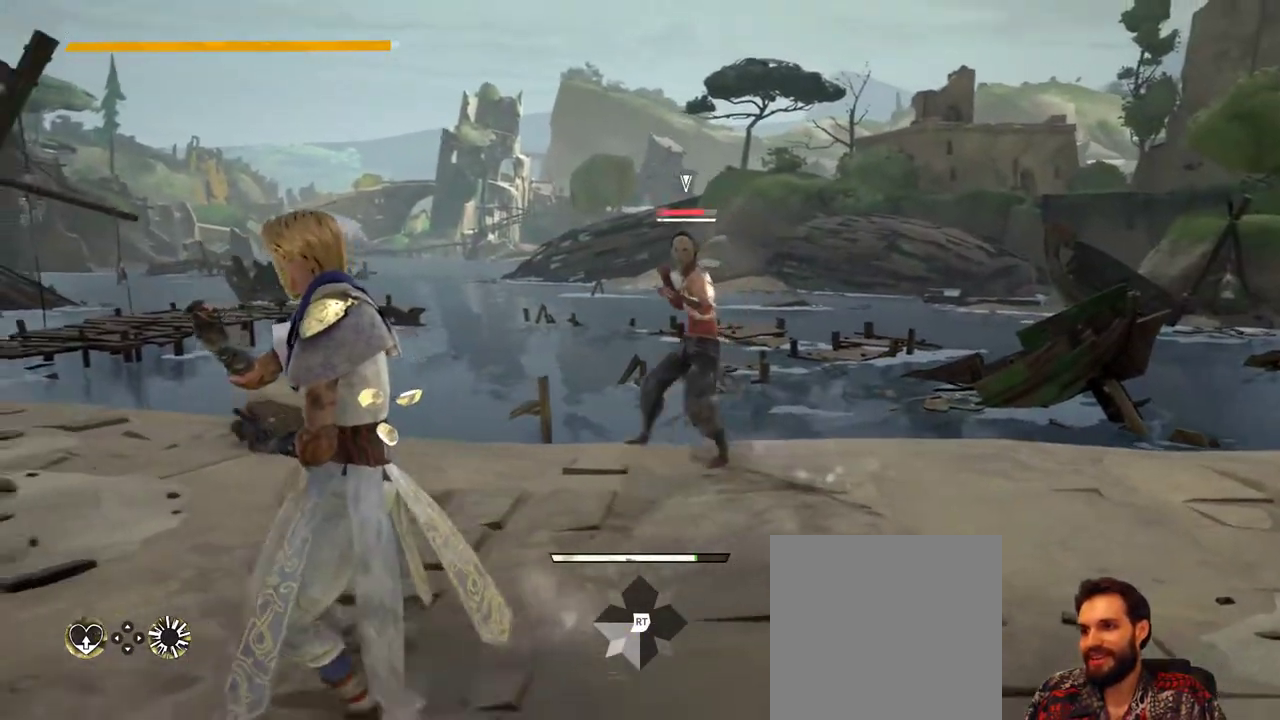
{"buttons": [], "left_stick": "down", "right_stick": "center", "events": [[67, "left_stick", "down"]]}
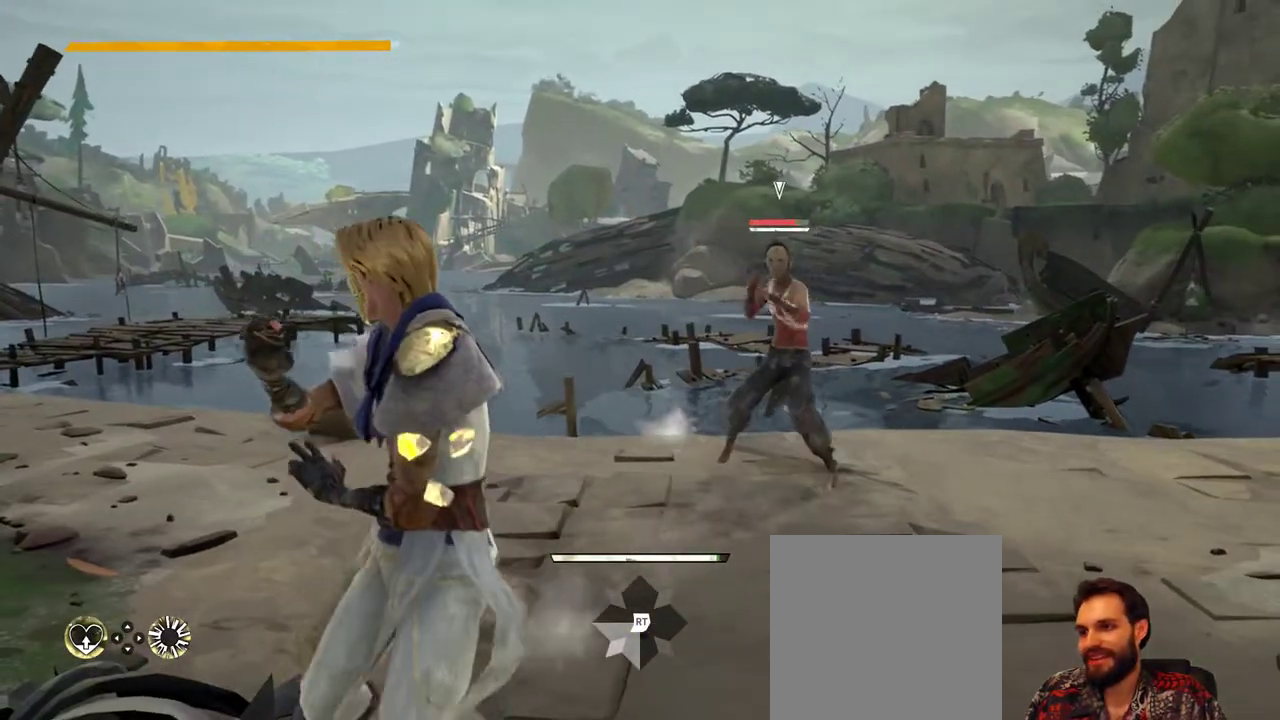
{"buttons": [], "left_stick": "up", "right_stick": "center", "events": [[200, "left_stick", "up"]]}
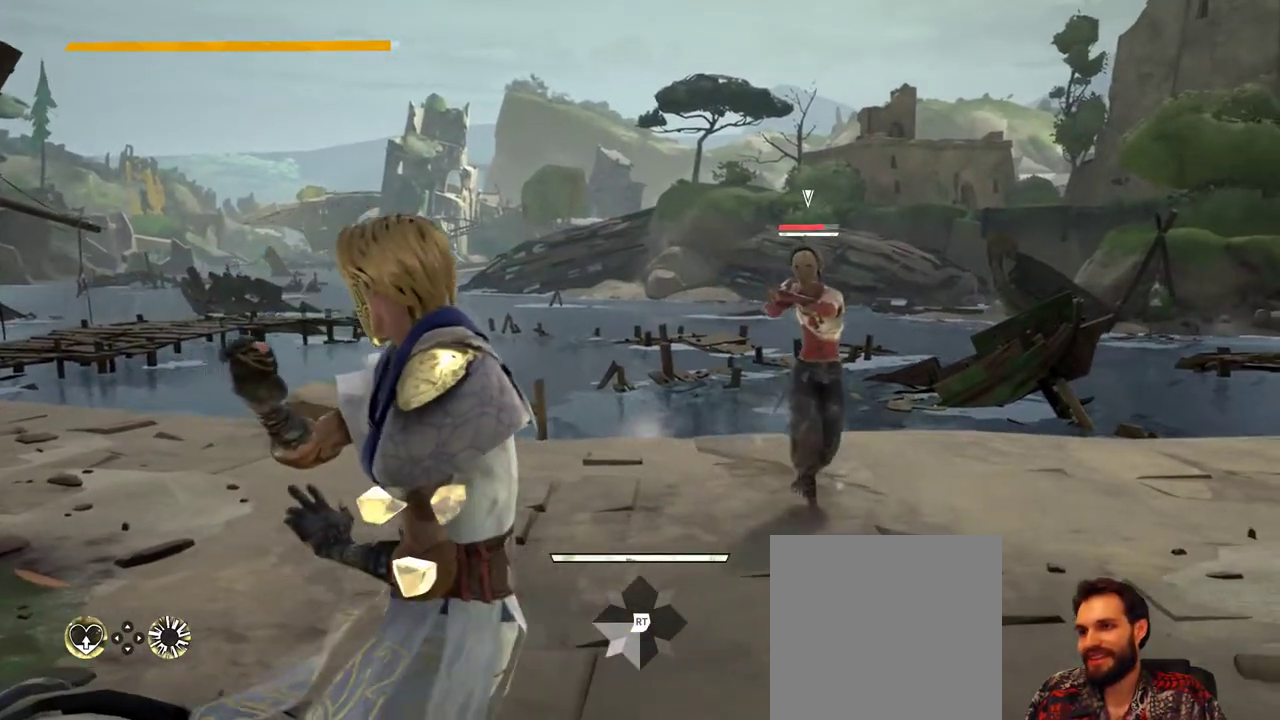
{"buttons": [], "left_stick": "up", "right_stick": "center", "events": []}
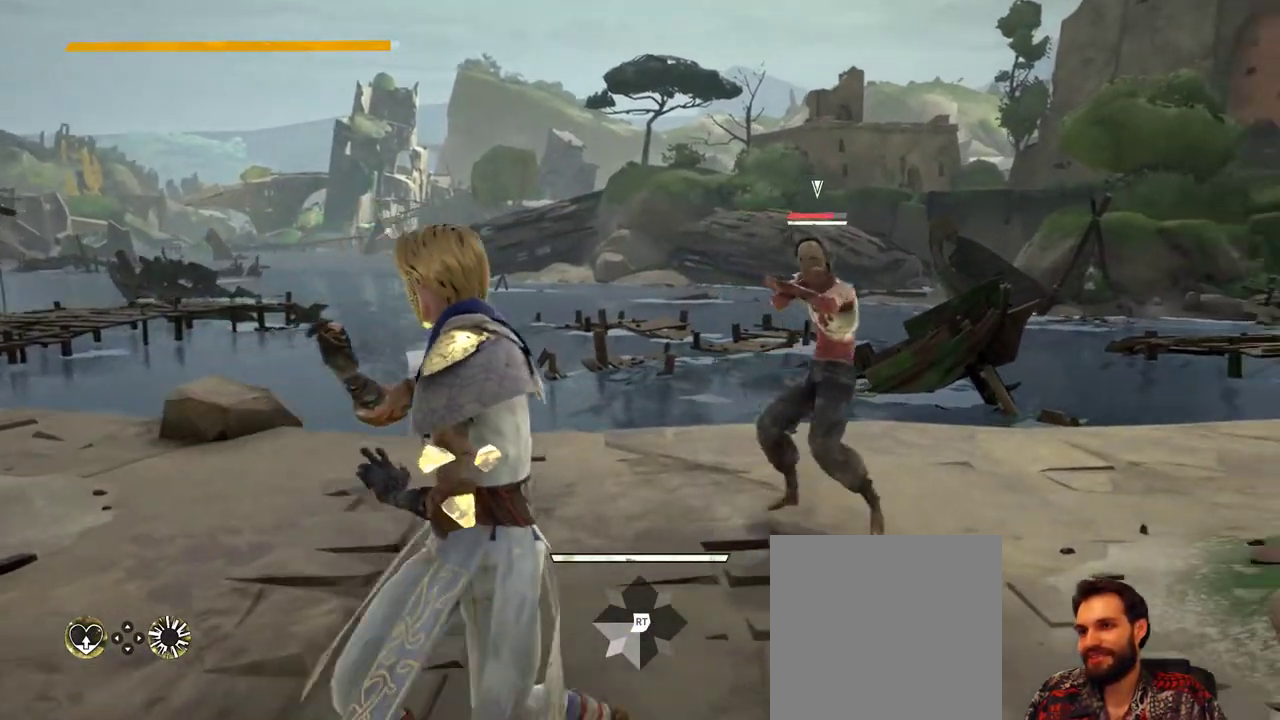
{"buttons": ["X"], "left_stick": "up-right", "right_stick": "center", "events": [[167, "left_stick", "up-right"], [433, "X", "down"]]}
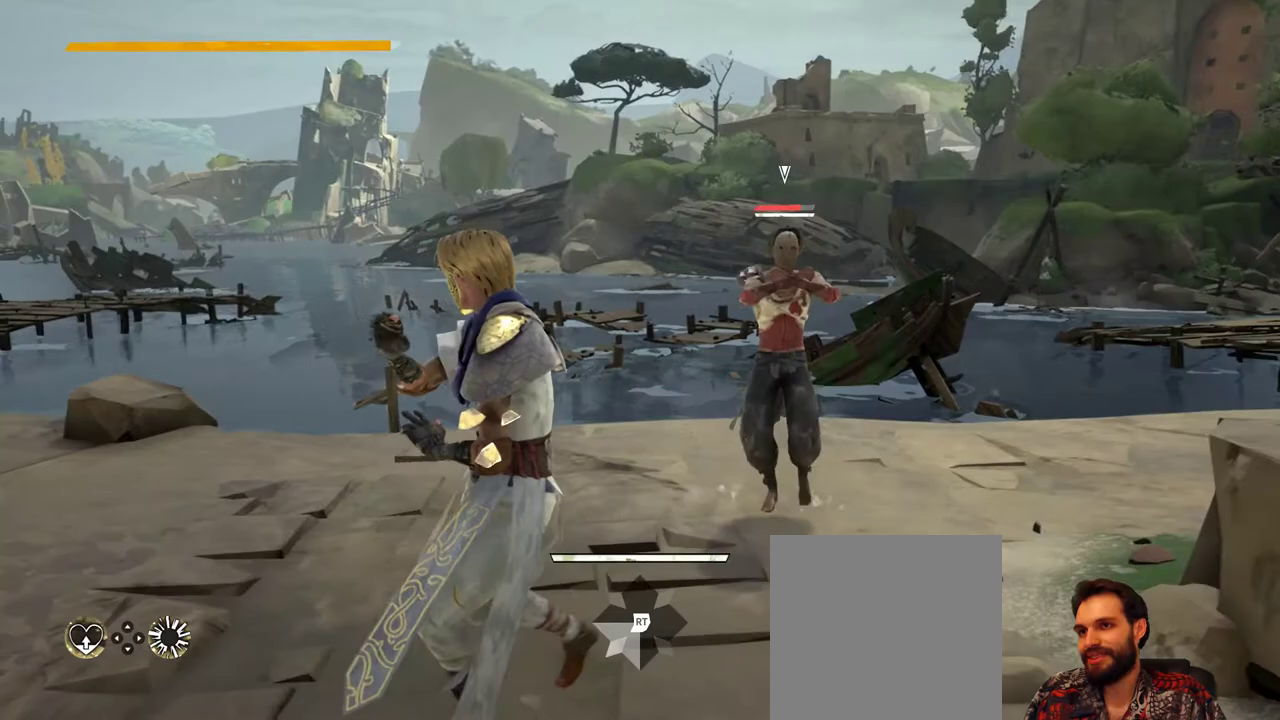
{"buttons": [], "left_stick": "up-right", "right_stick": "center", "events": [[100, "X", "up"]]}
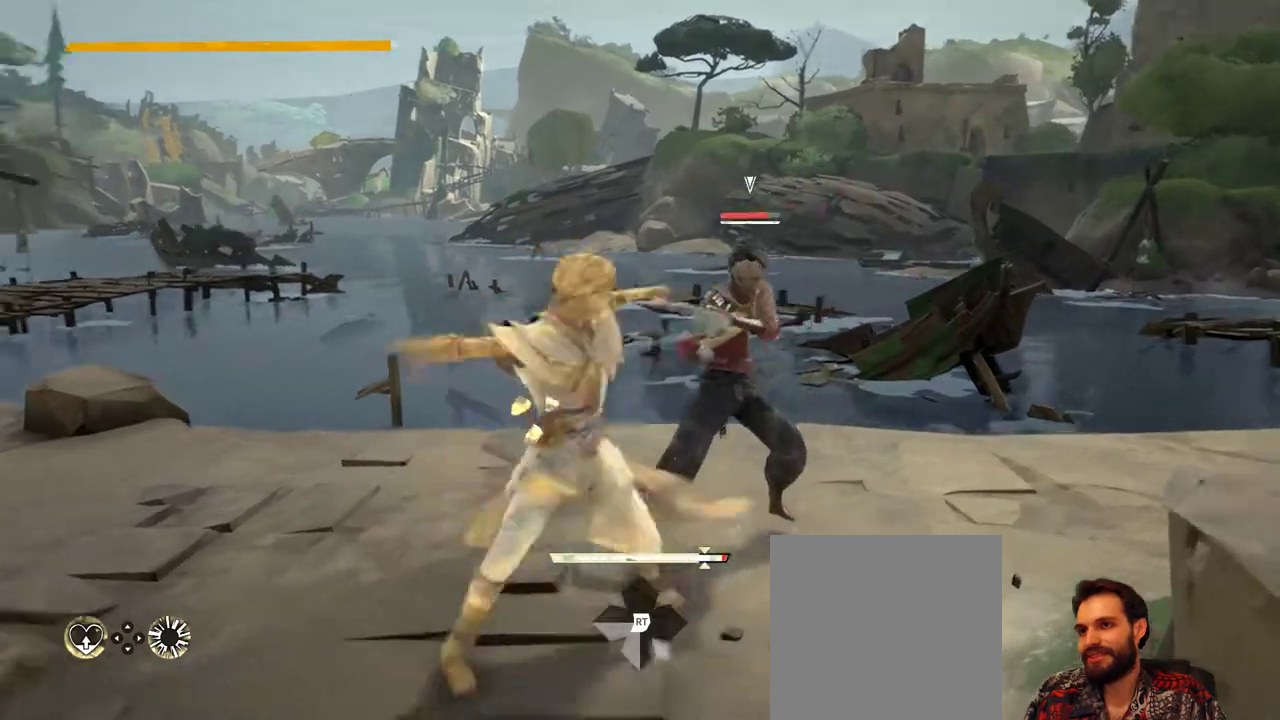
{"buttons": [], "left_stick": "up-right", "right_stick": "center", "events": [[200, "X", "down"], [300, "X", "up"]]}
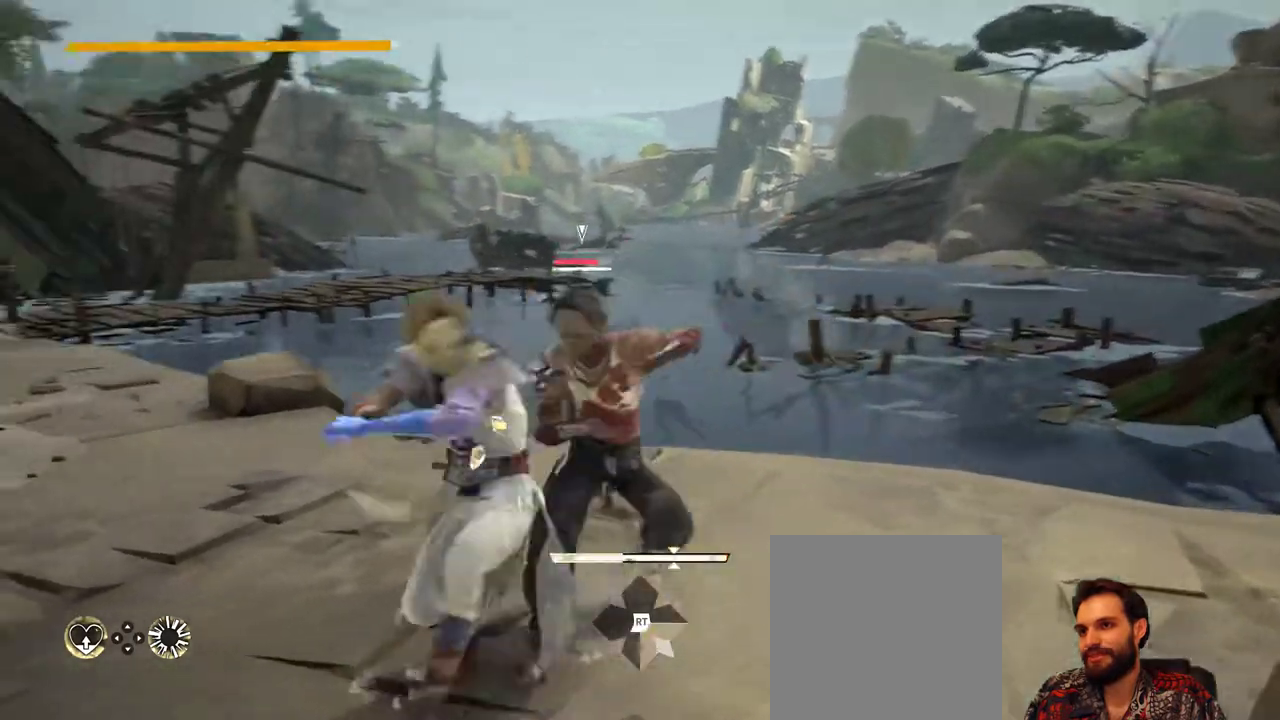
{"buttons": [], "left_stick": "center", "right_stick": "center", "events": [[433, "left_stick", "center"]]}
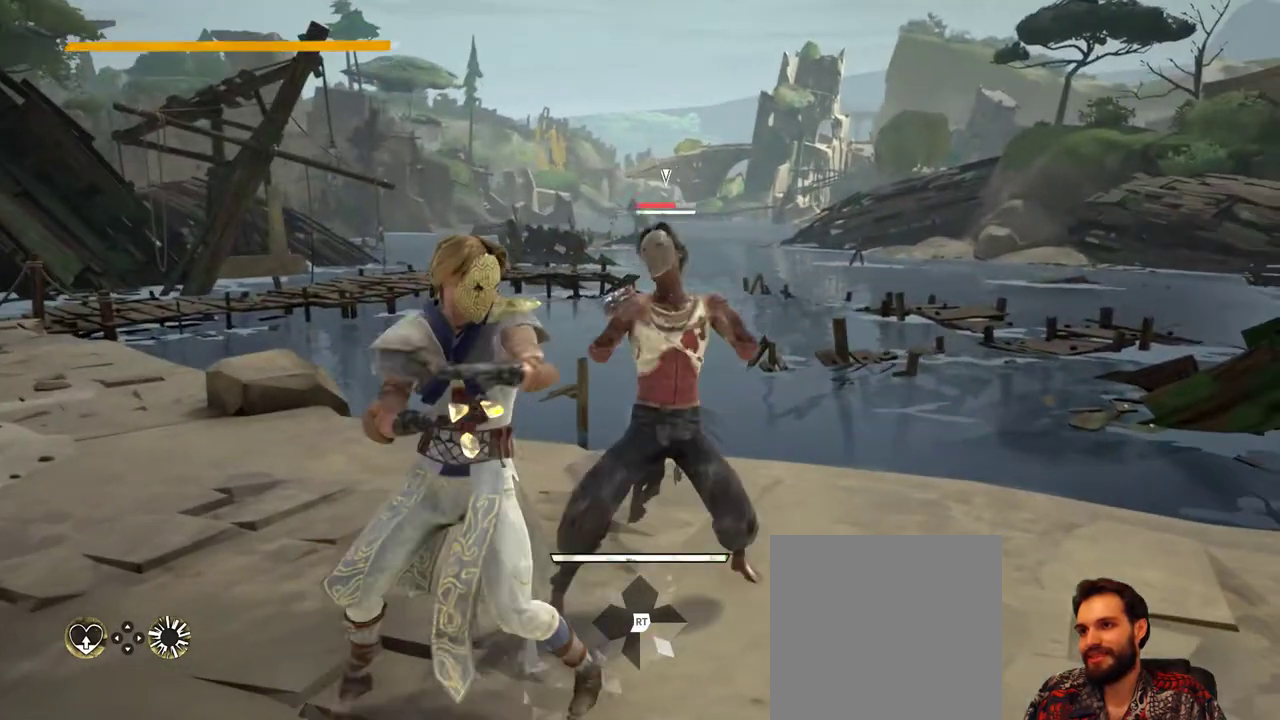
{"buttons": [], "left_stick": "down-right", "right_stick": "center", "events": [[133, "left_stick", "down"], [500, "left_stick", "down-right"]]}
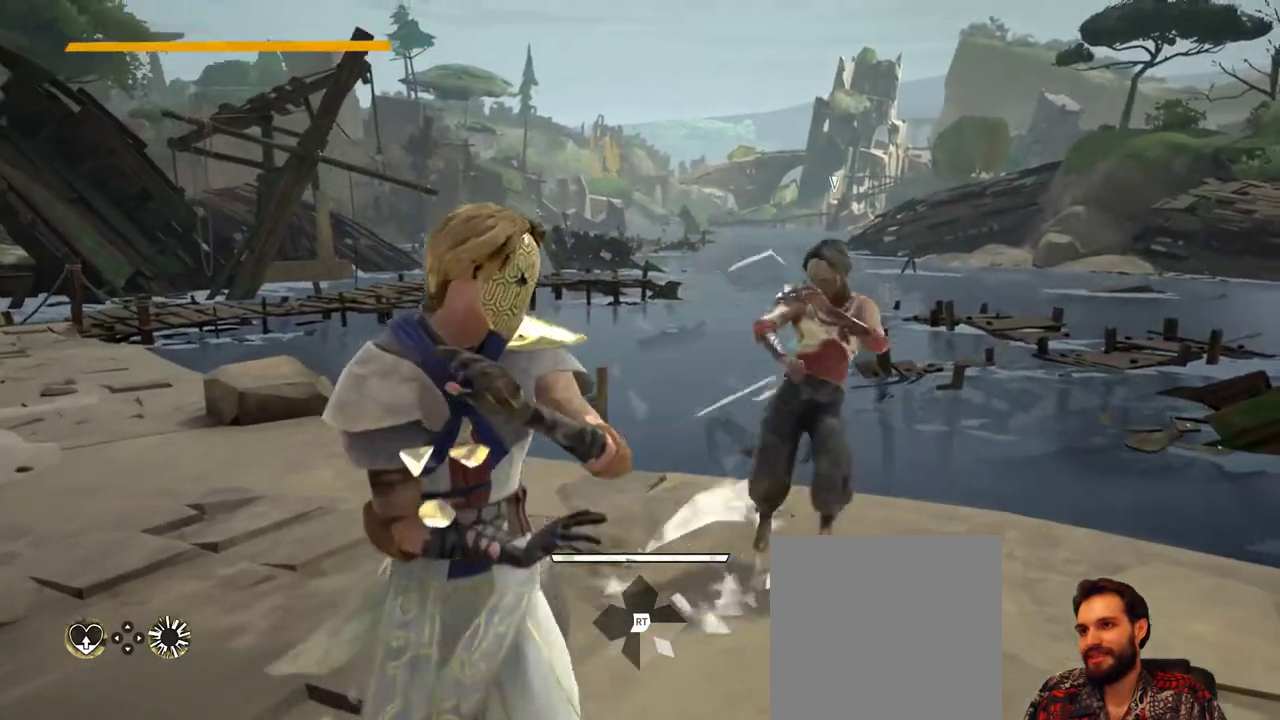
{"buttons": ["L2"], "left_stick": "down-right", "right_stick": "center", "events": [[33, "L2", "down"], [333, "left_stick", "down"], [467, "left_stick", "down-right"]]}
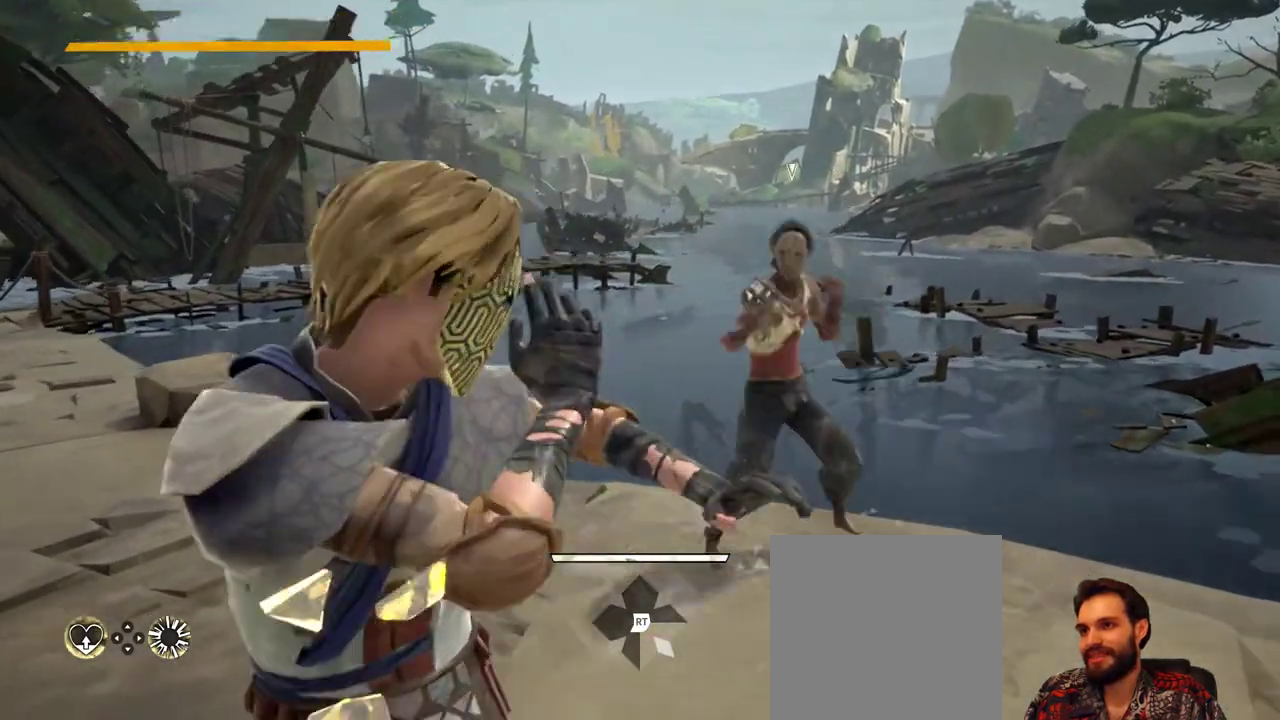
{"buttons": ["L2"], "left_stick": "right", "right_stick": "center", "events": [[133, "left_stick", "right"]]}
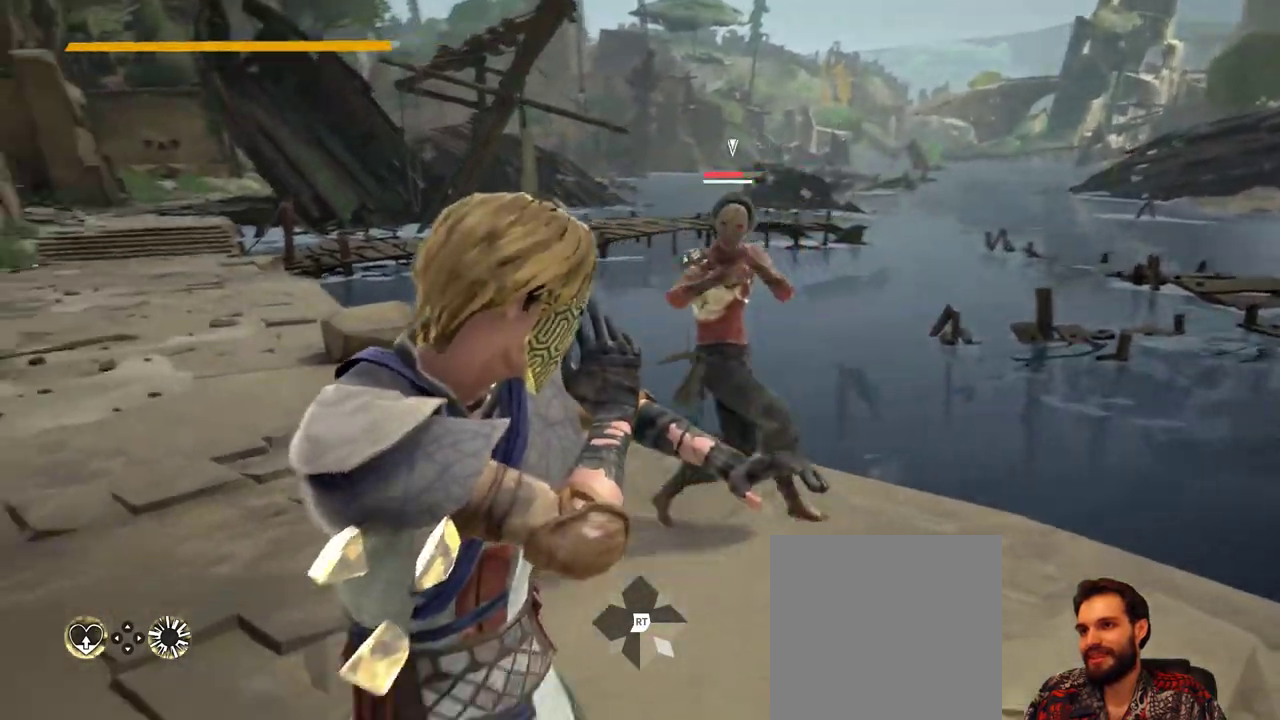
{"buttons": ["L2"], "left_stick": "right", "right_stick": "center", "events": []}
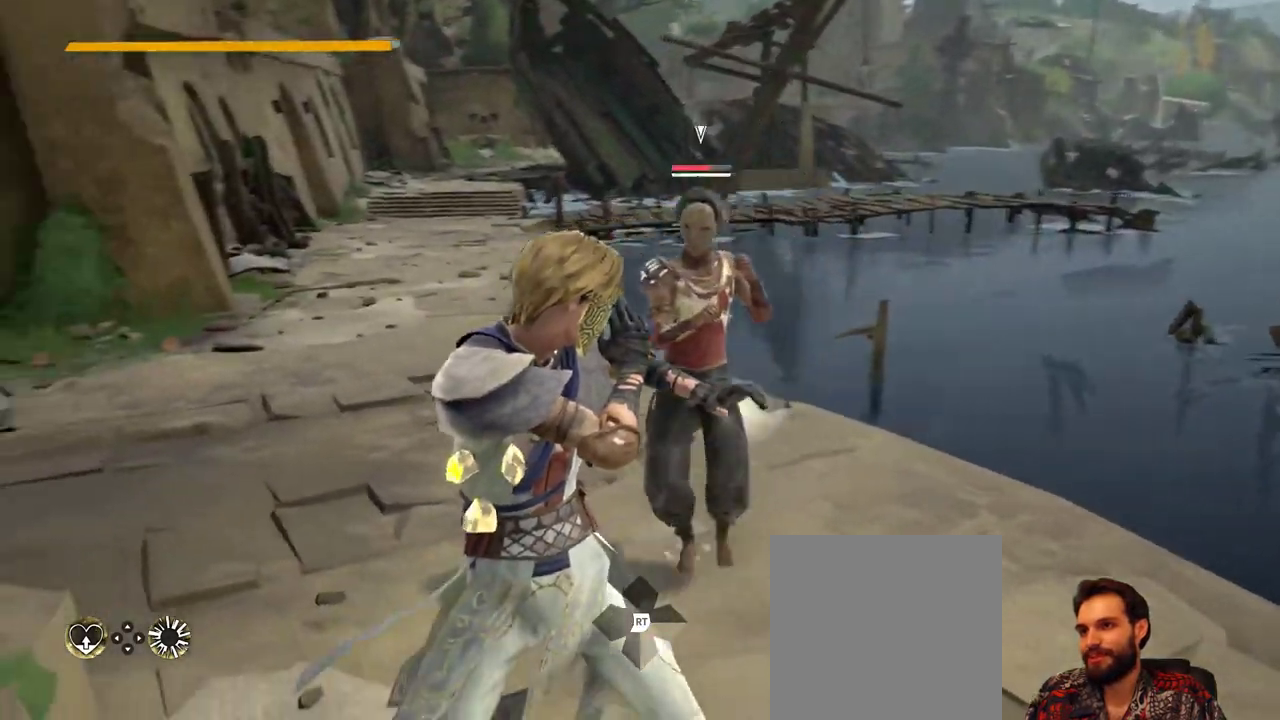
{"buttons": ["L2"], "left_stick": "right", "right_stick": "center", "events": []}
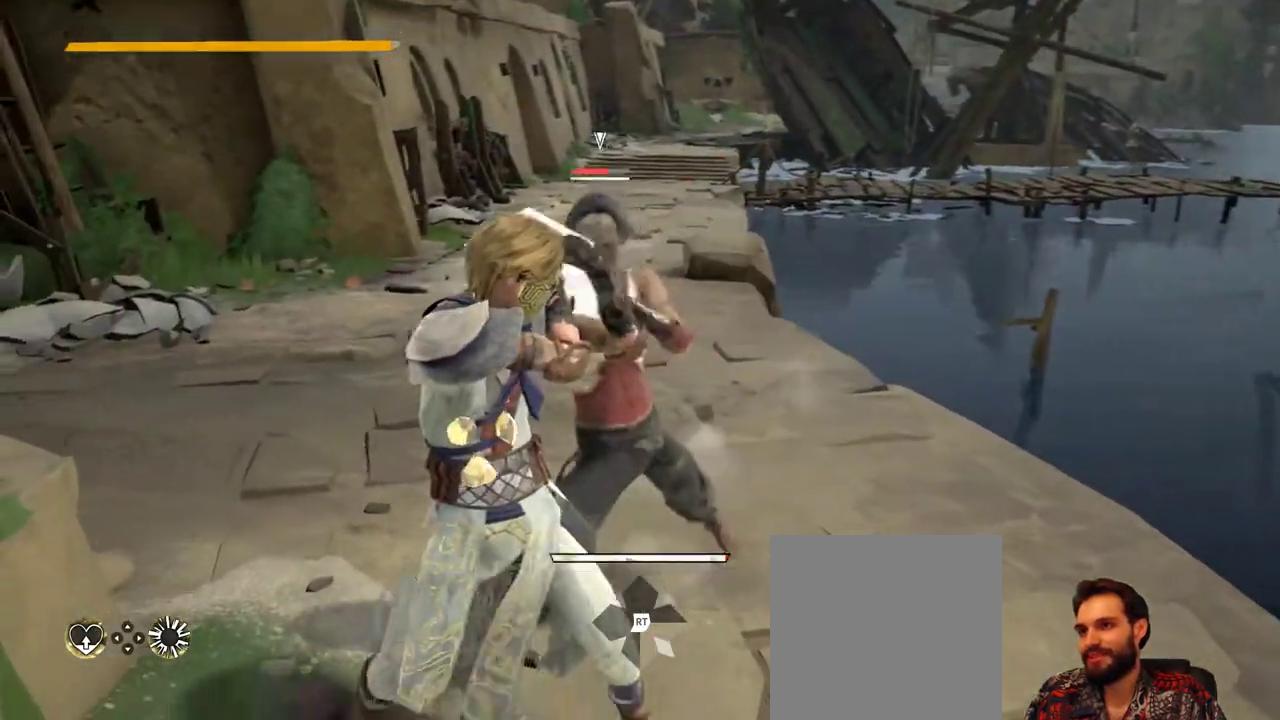
{"buttons": ["L2"], "left_stick": "right", "right_stick": "center", "events": []}
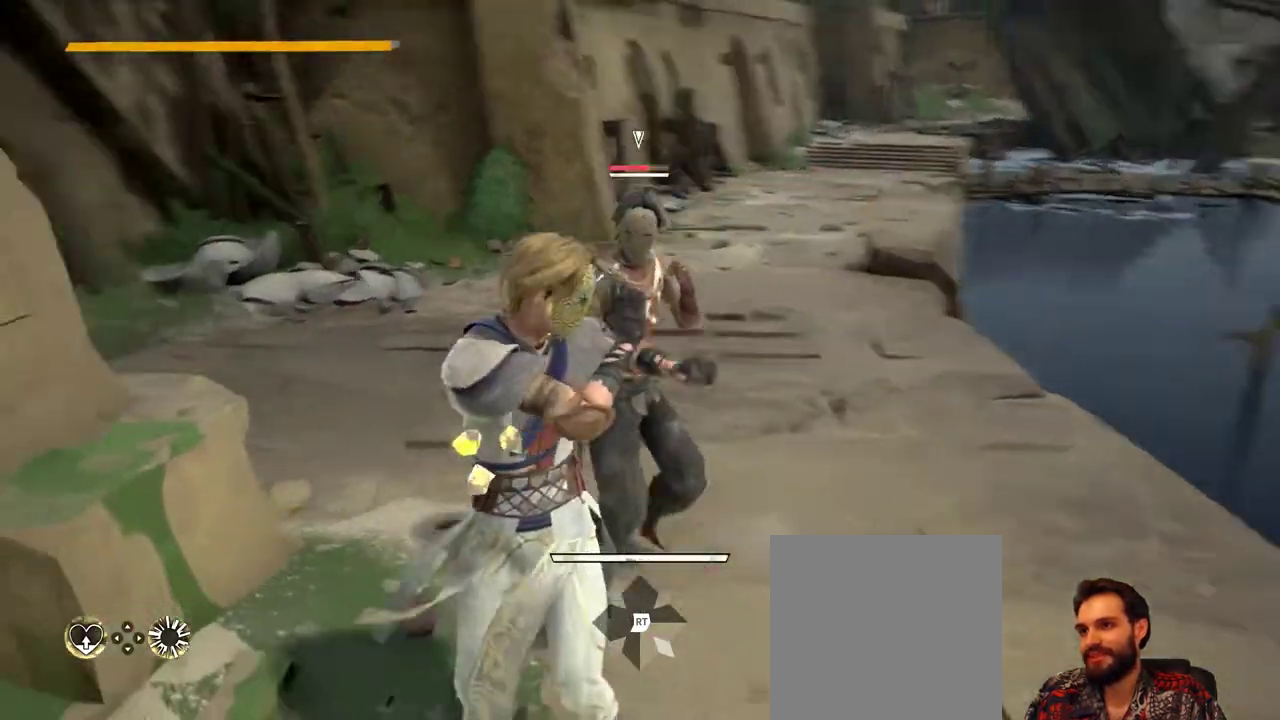
{"buttons": ["L2"], "left_stick": "right", "right_stick": "center", "events": []}
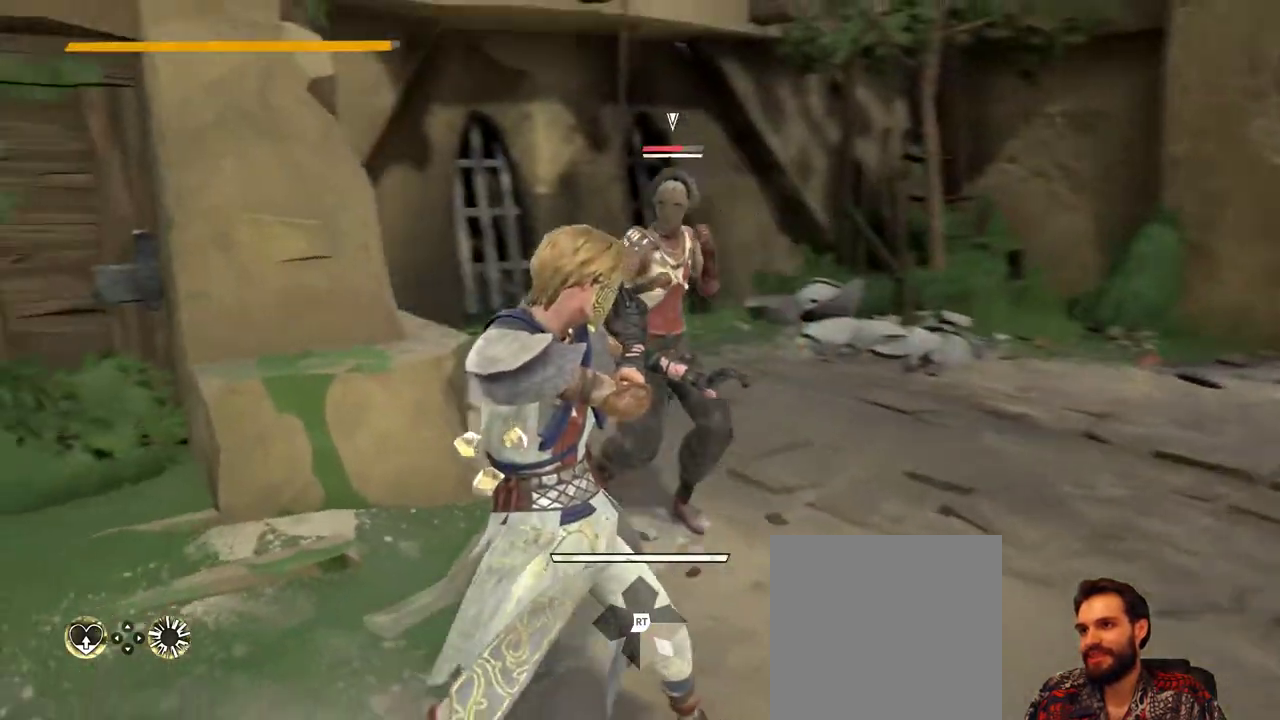
{"buttons": [], "left_stick": "up-right", "right_stick": "center", "events": [[67, "L2", "up"], [100, "X", "down"], [133, "left_stick", "up-right"], [233, "X", "up"]]}
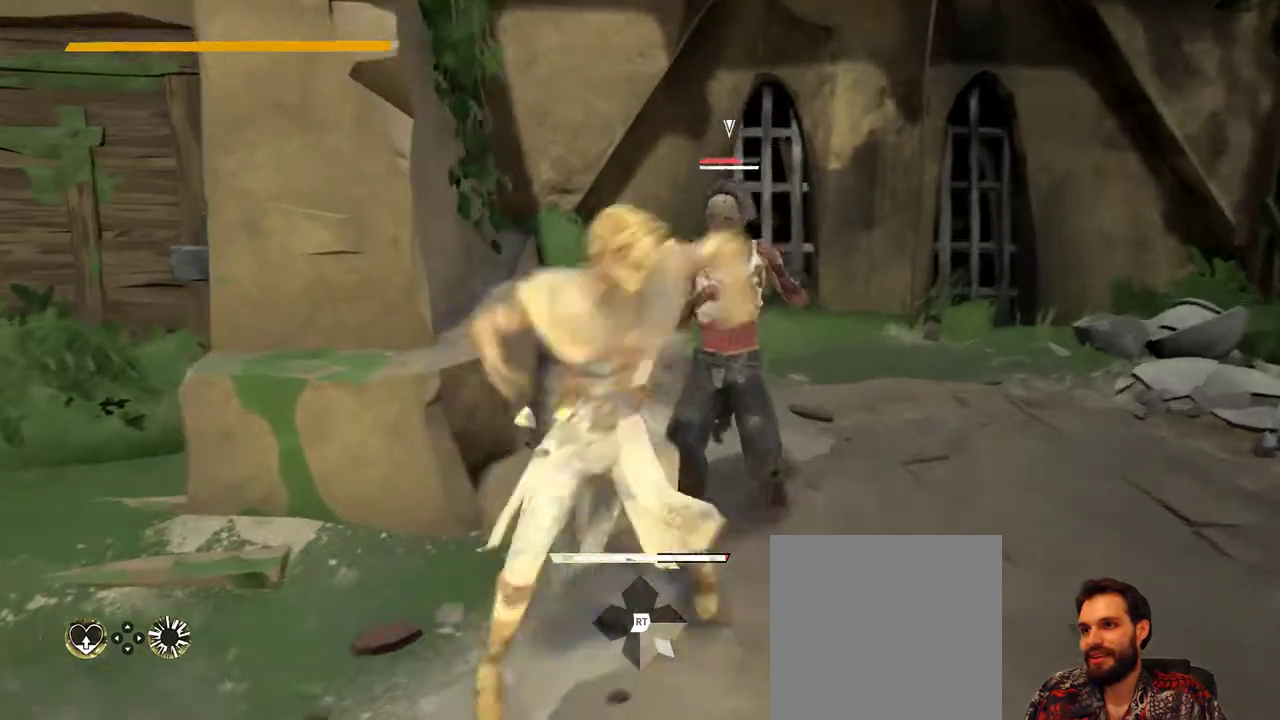
{"buttons": [], "left_stick": "up-right", "right_stick": "center", "events": [[200, "X", "down"], [333, "X", "up"]]}
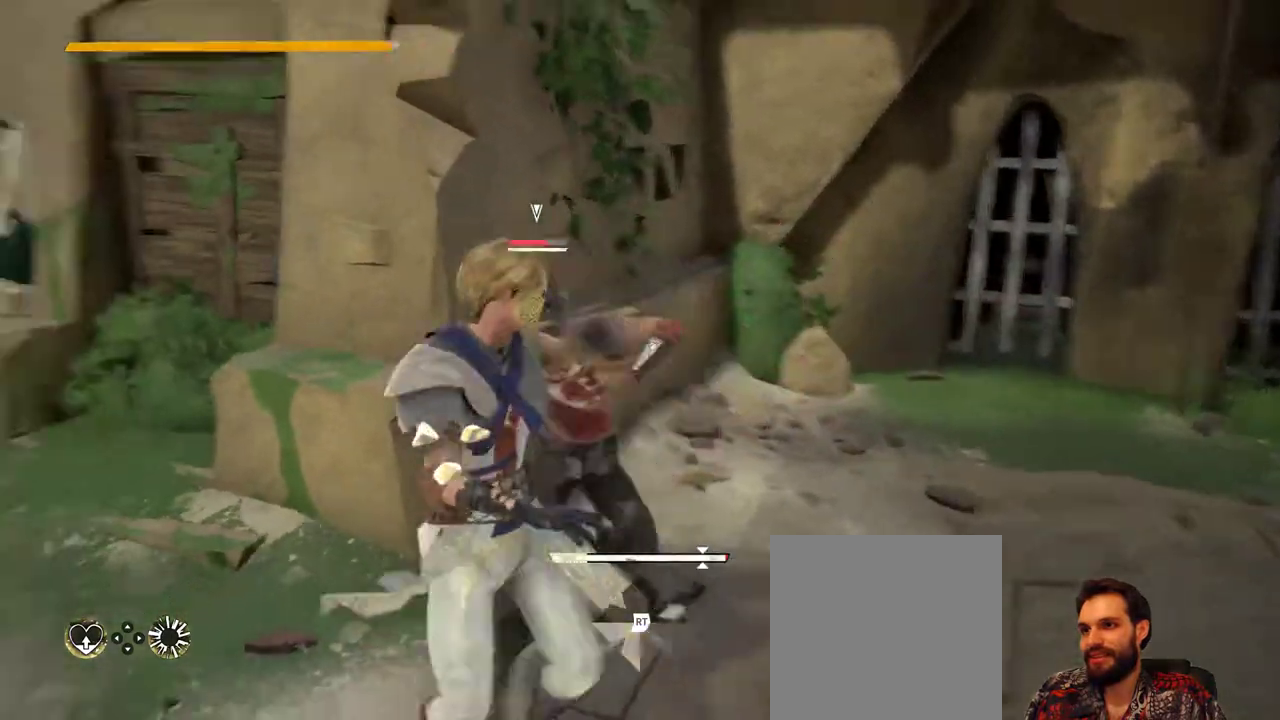
{"buttons": [], "left_stick": "up-right", "right_stick": "center", "events": [[300, "X", "down"], [433, "X", "up"]]}
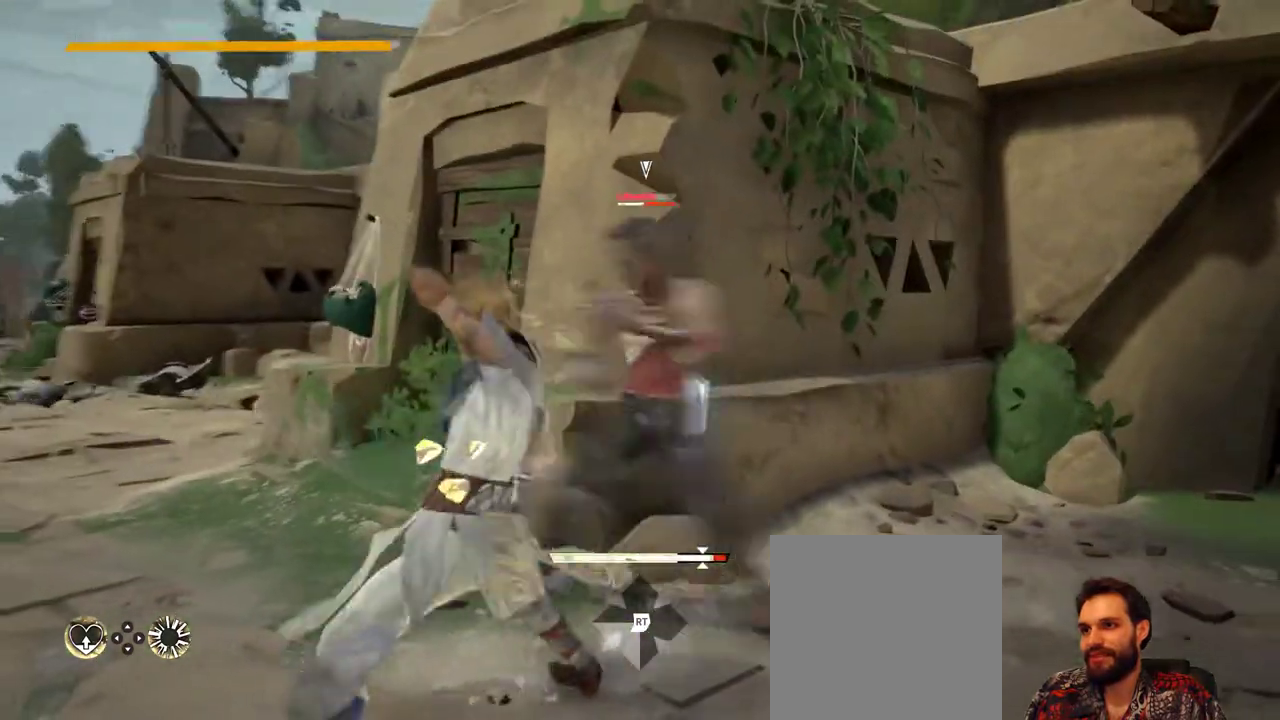
{"buttons": [], "left_stick": "up-right", "right_stick": "center", "events": []}
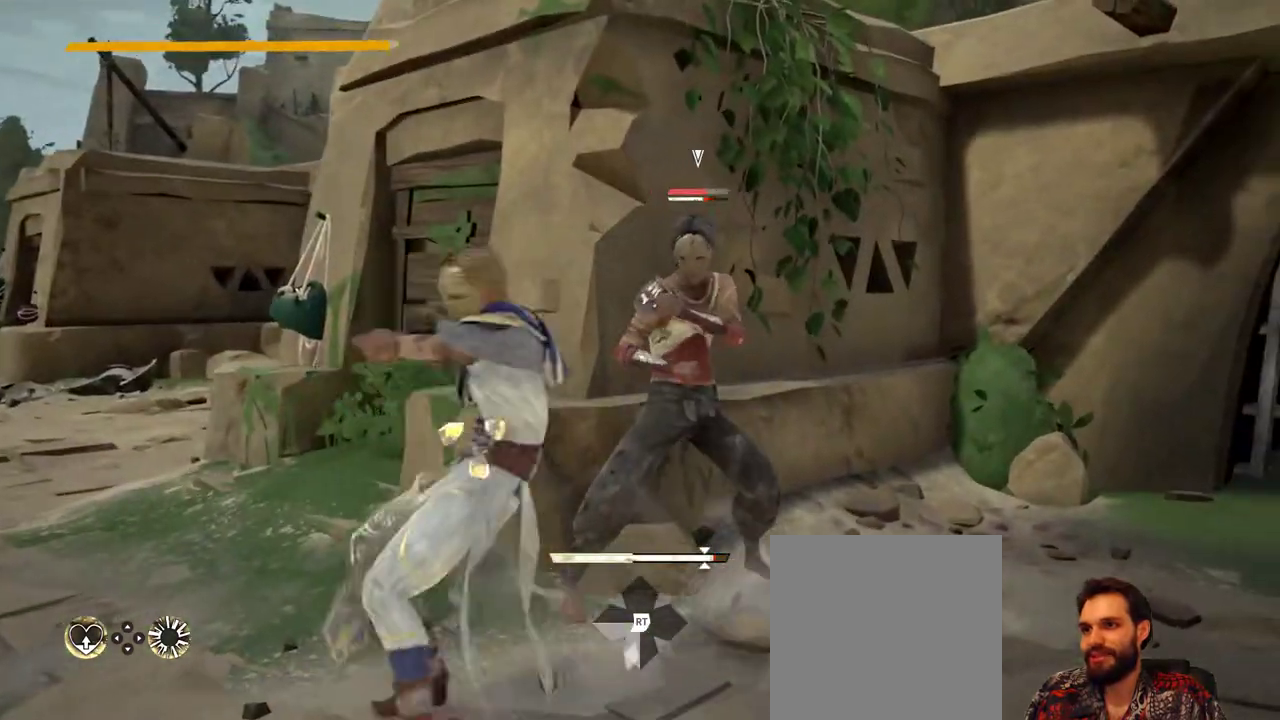
{"buttons": [], "left_stick": "up-right", "right_stick": "center", "events": [[233, "X", "down"], [367, "X", "up"]]}
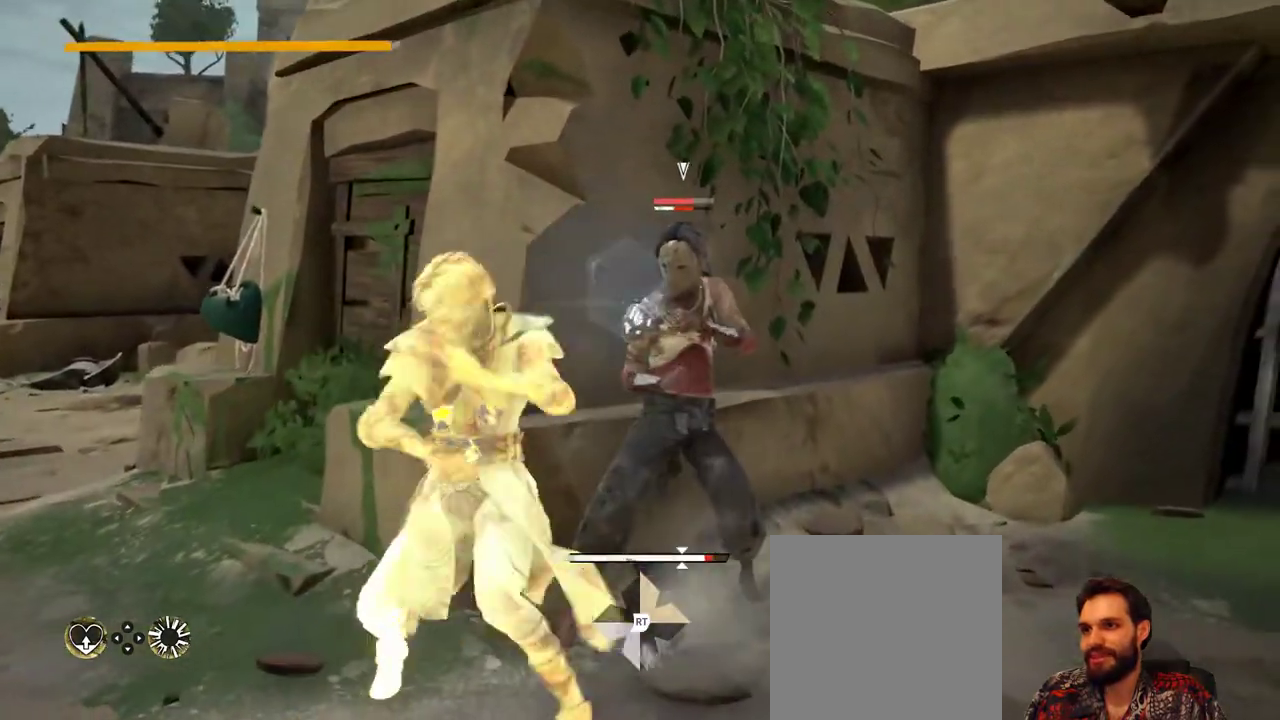
{"buttons": ["X"], "left_stick": "up-right", "right_stick": "center", "events": [[500, "X", "down"]]}
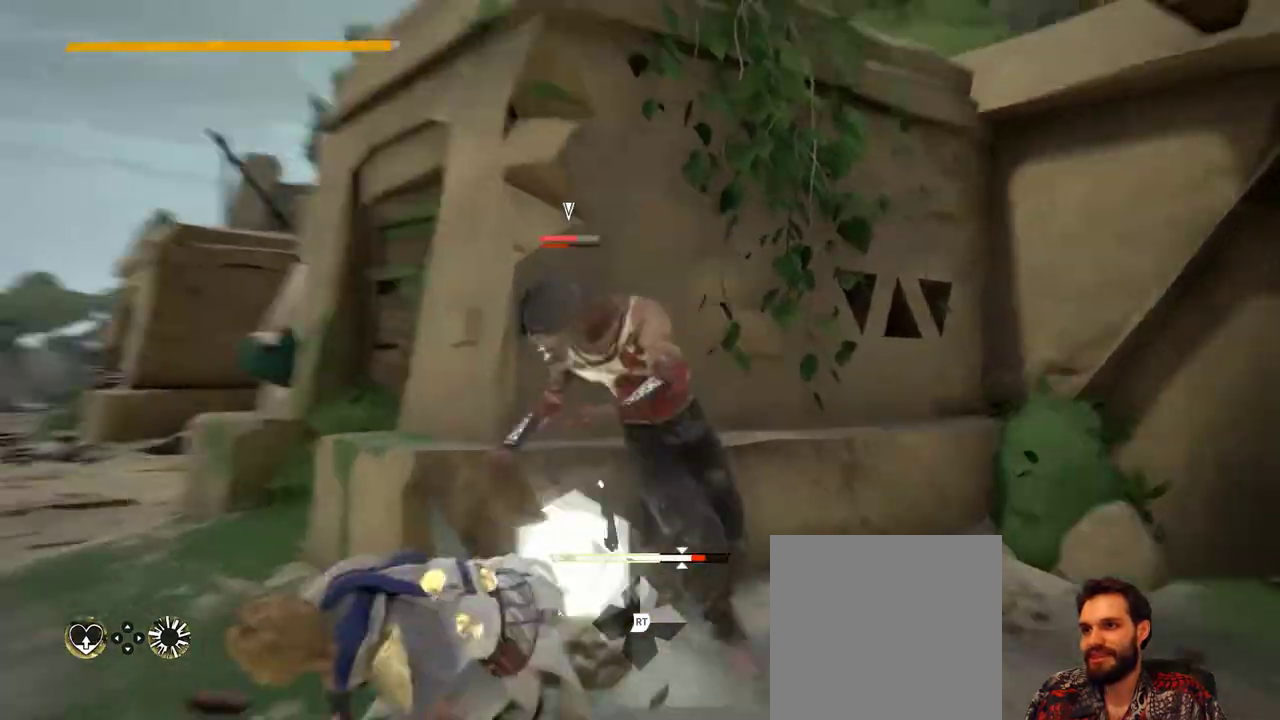
{"buttons": [], "left_stick": "up-right", "right_stick": "center", "events": [[133, "X", "up"]]}
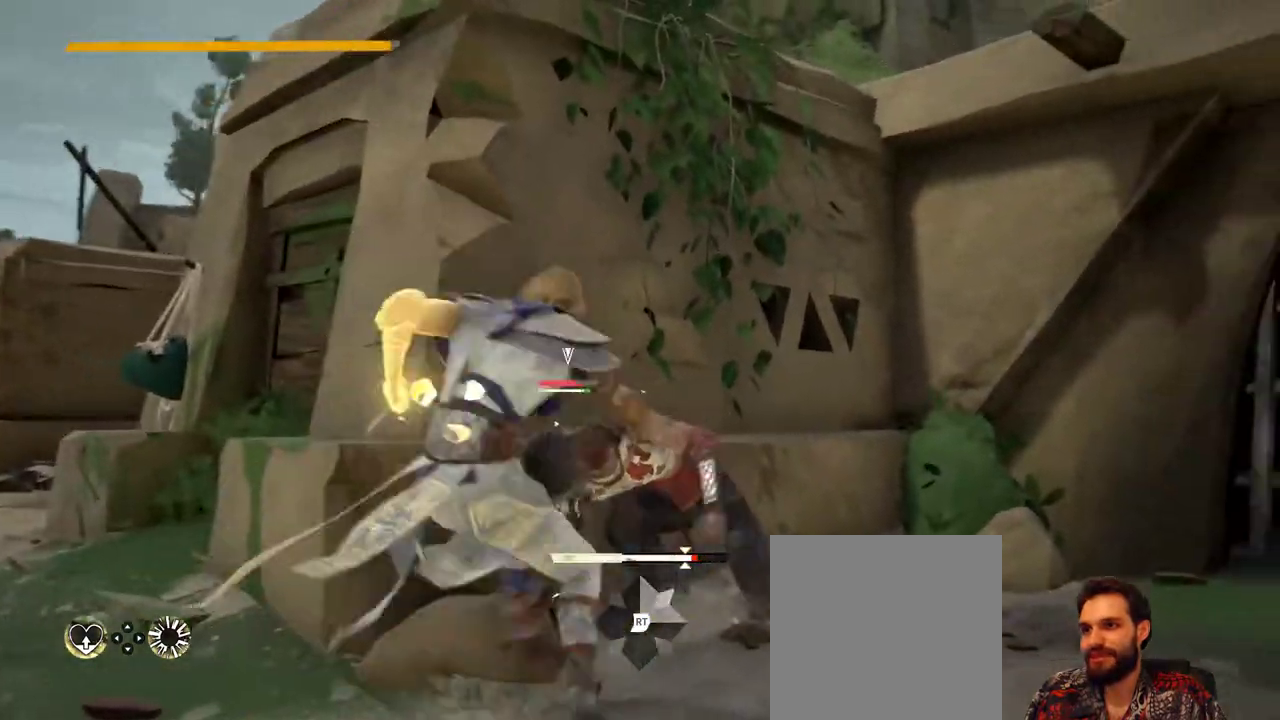
{"buttons": [], "left_stick": "center", "right_stick": "center", "events": [[333, "X", "down"], [367, "left_stick", "center"], [467, "X", "up"]]}
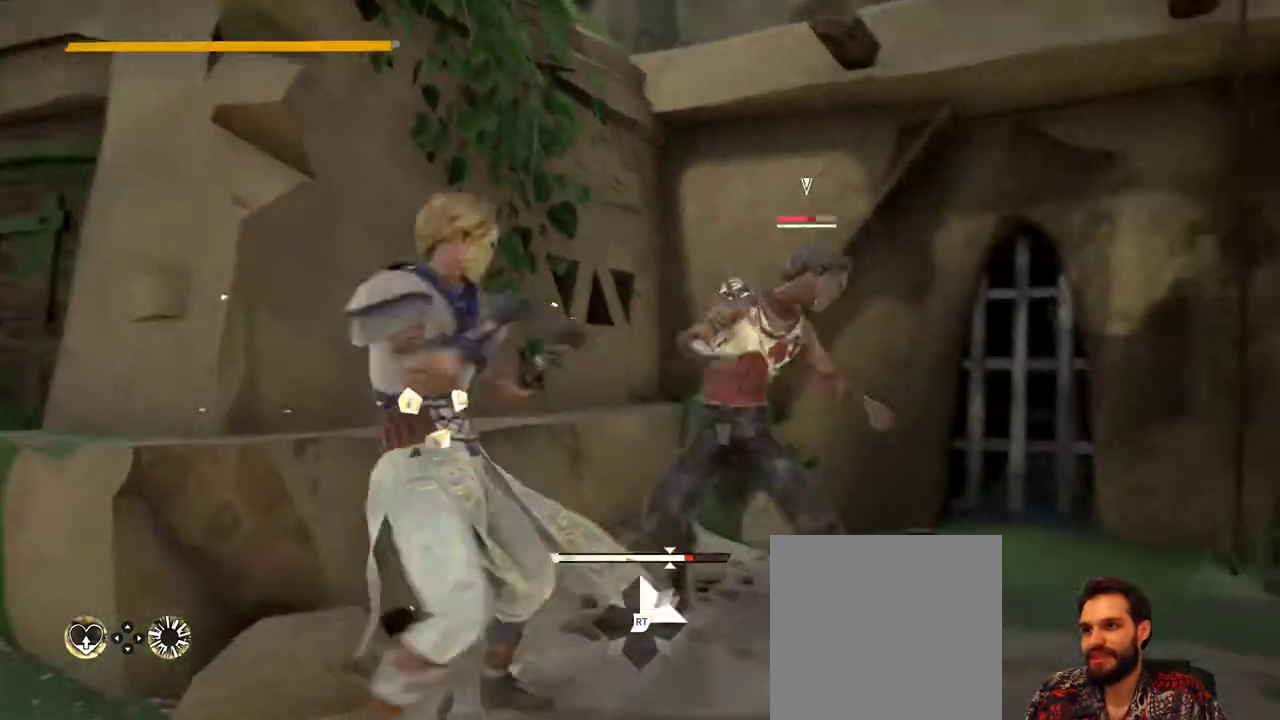
{"buttons": [], "left_stick": "center", "right_stick": "center", "events": []}
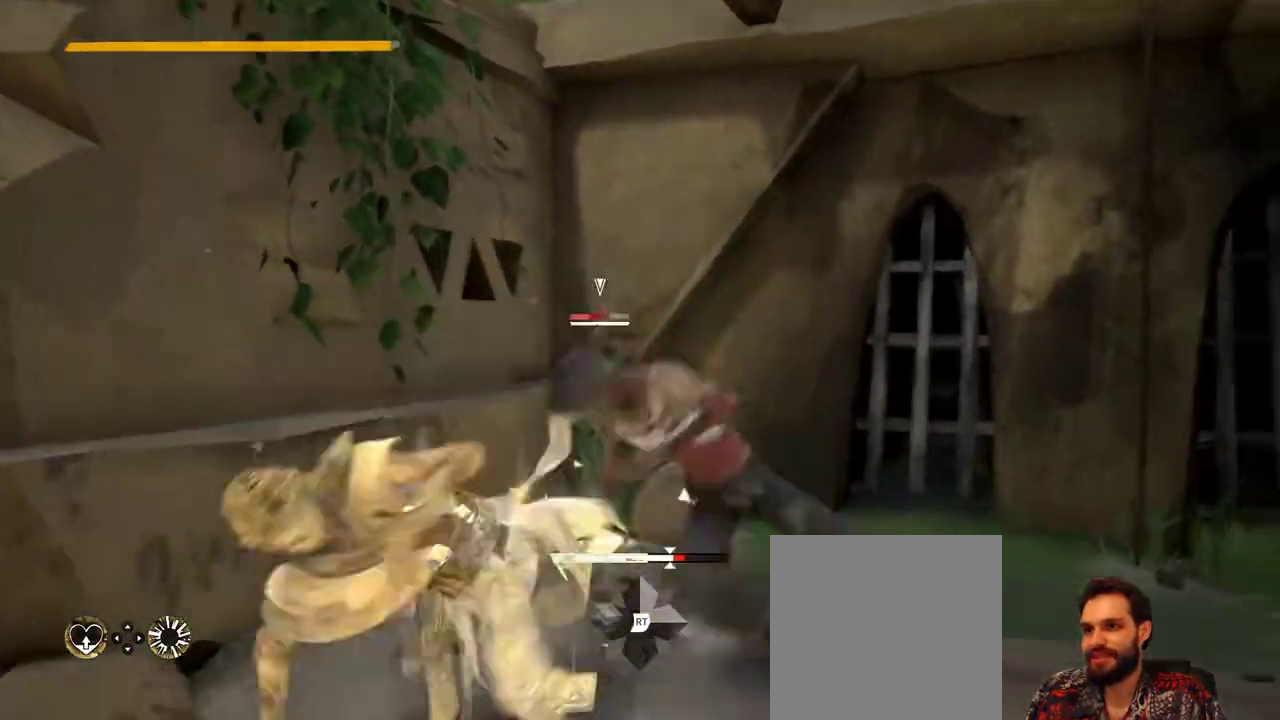
{"buttons": [], "left_stick": "center", "right_stick": "center", "events": [[33, "X", "down"], [167, "X", "up"]]}